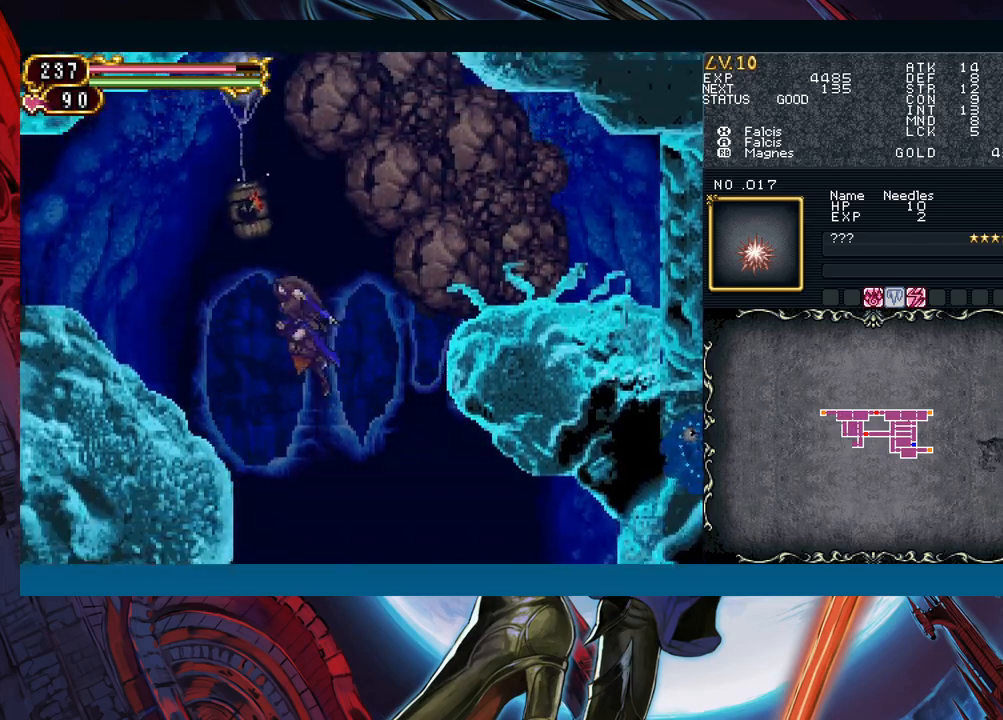
Gameplay with a controller (Xbox layout); each line is a JSON object with the inputs held at the frame after it. "events" lists button and stick changes between this image and that frame as [ms after this image, input, new state], when the widget could be followed in between. Not read: L2 R2.
{"buttons": ["A"], "left_stick": "center", "right_stick": "center", "events": [[33, "B", "up"], [33, "left_stick", "center"], [133, "B", "down"], [233, "B", "up"], [483, "A", "down"]]}
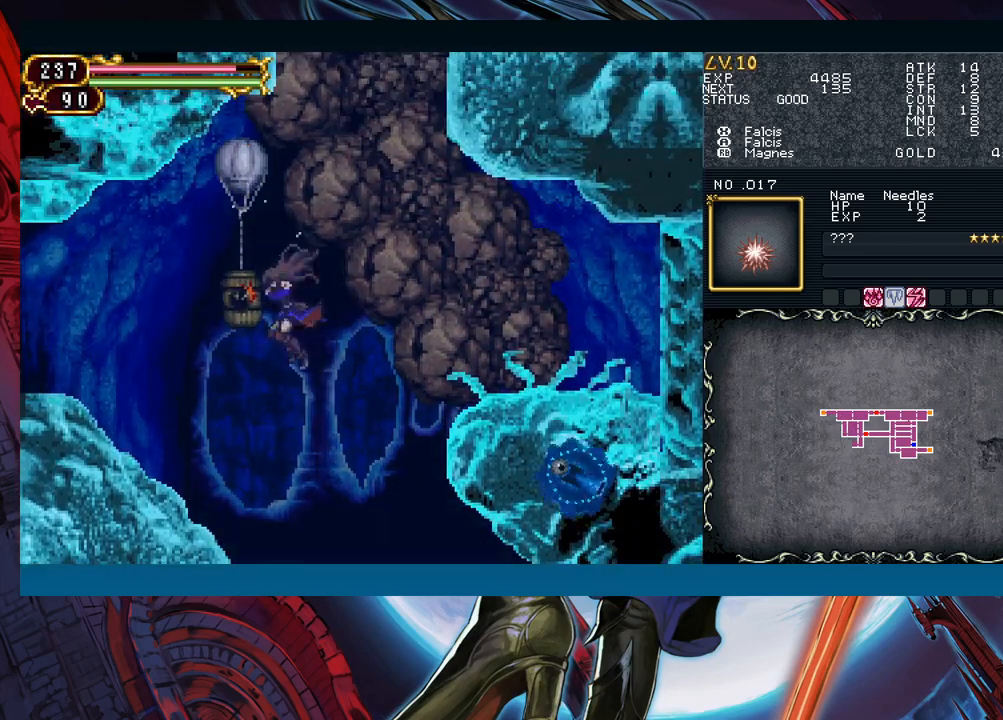
{"buttons": [], "left_stick": "left", "right_stick": "center", "events": [[100, "A", "up"], [167, "left_stick", "left"]]}
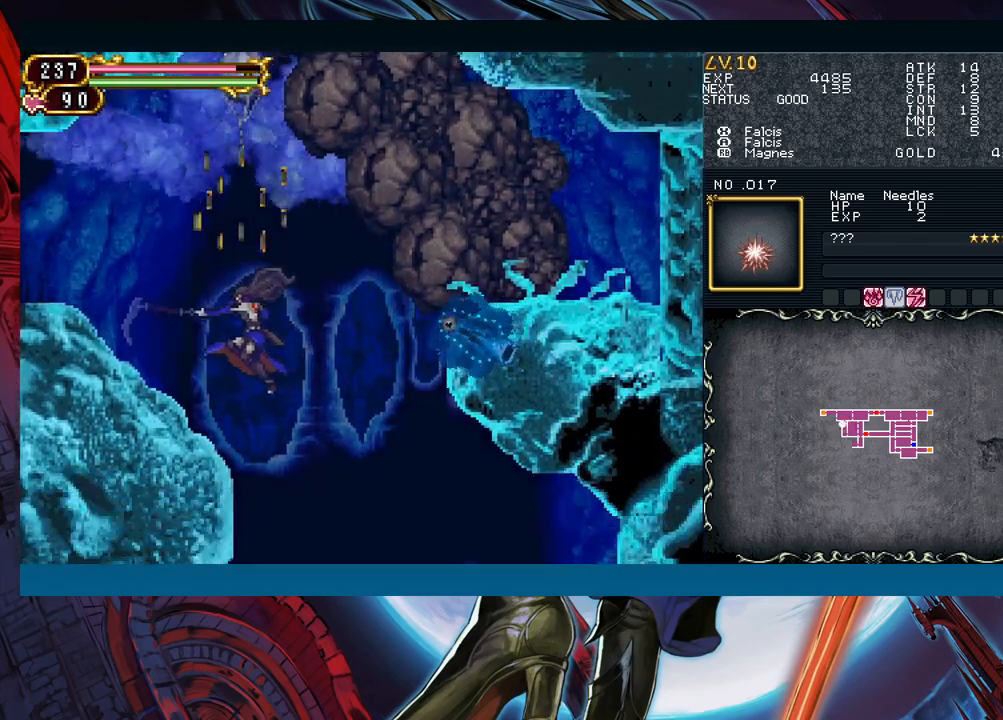
{"buttons": ["B"], "left_stick": "right", "right_stick": "center", "events": [[417, "left_stick", "center"], [467, "B", "down"], [467, "left_stick", "right"]]}
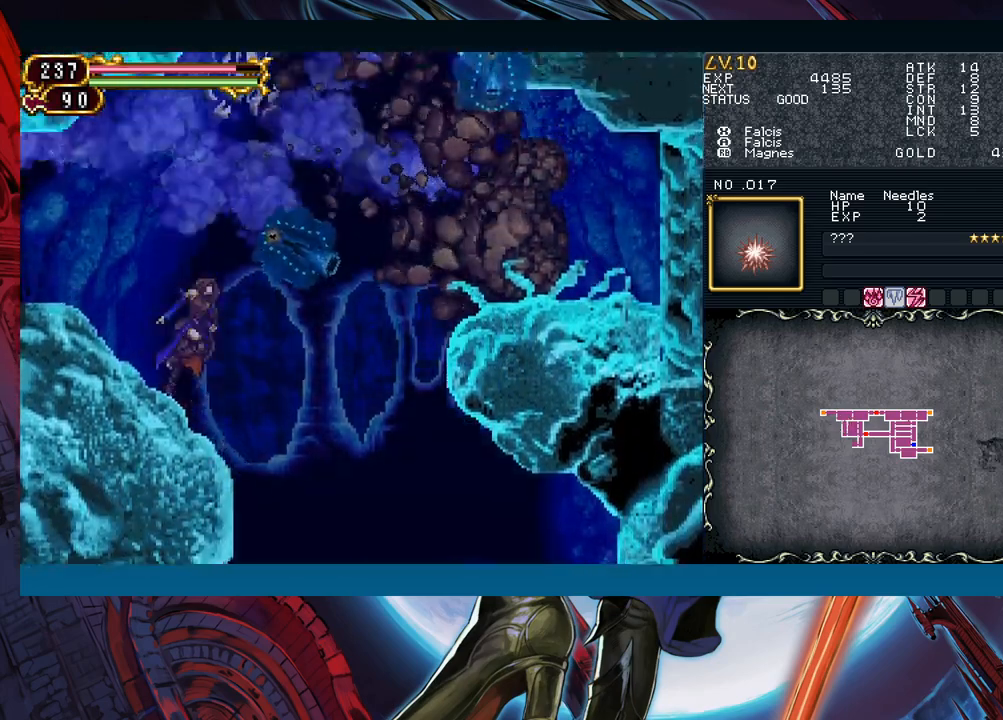
{"buttons": ["B"], "left_stick": "right", "right_stick": "center", "events": [[67, "left_stick", "left"], [283, "B", "up"], [283, "left_stick", "right"], [317, "B", "down"], [433, "B", "up"], [500, "B", "down"]]}
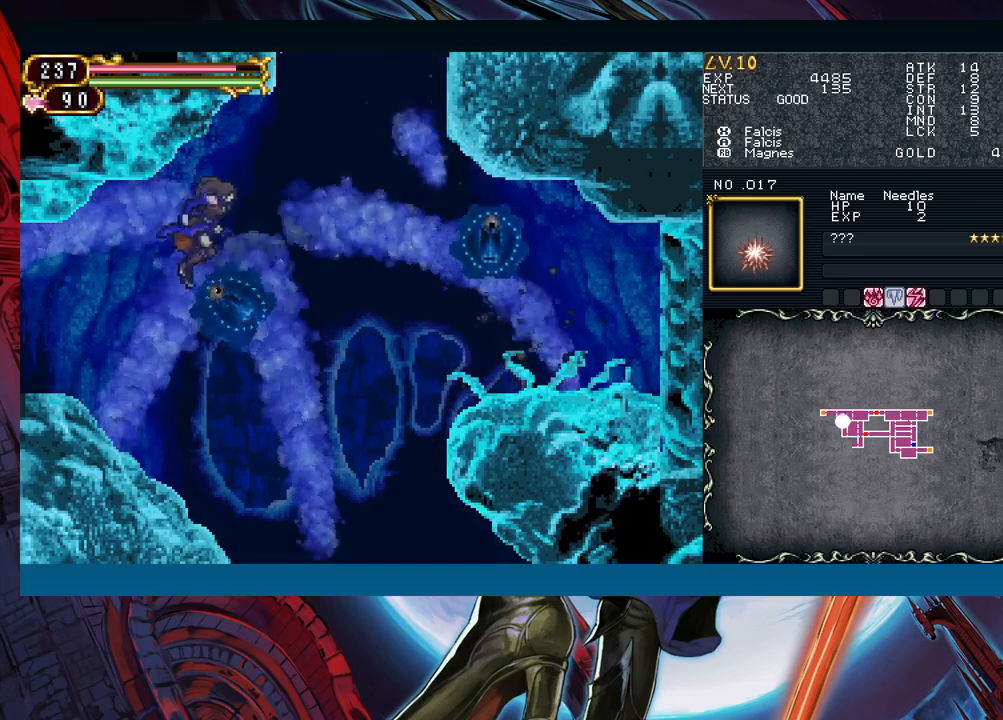
{"buttons": [], "left_stick": "left", "right_stick": "center", "events": [[100, "B", "up"], [267, "left_stick", "center"], [317, "left_stick", "left"]]}
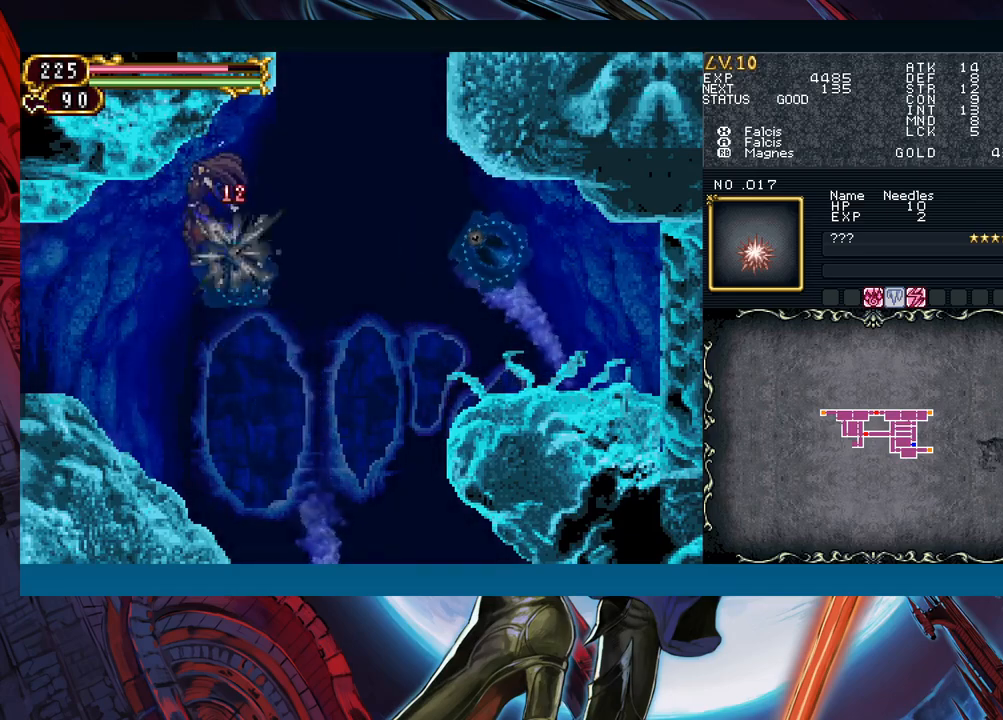
{"buttons": [], "left_stick": "left", "right_stick": "center", "events": [[400, "B", "down"], [483, "B", "up"]]}
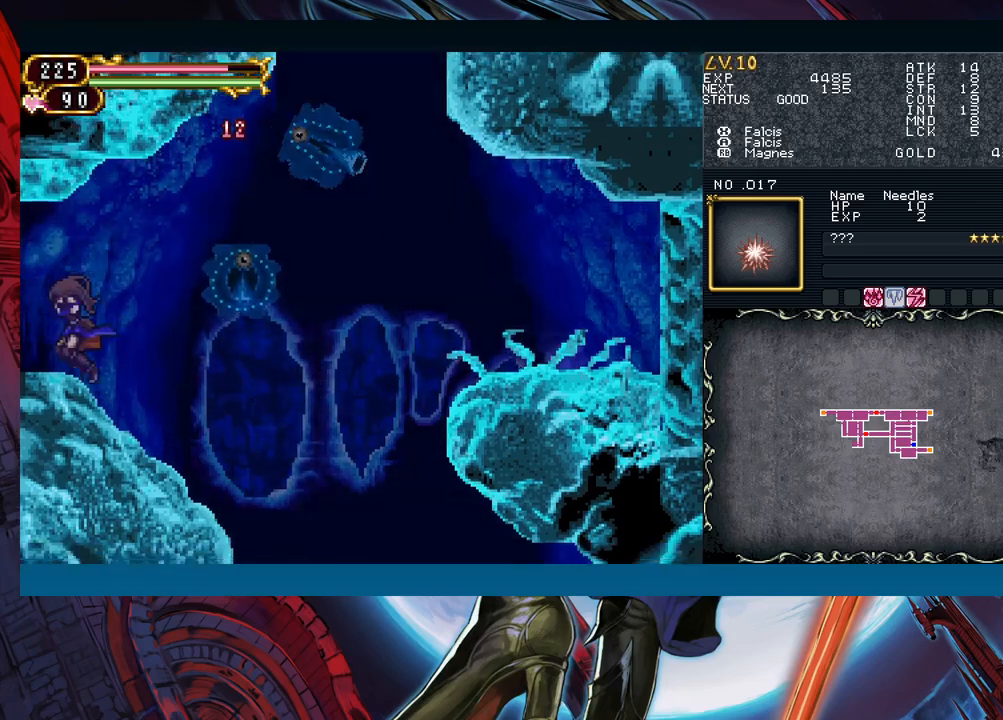
{"buttons": [], "left_stick": "left", "right_stick": "center", "events": []}
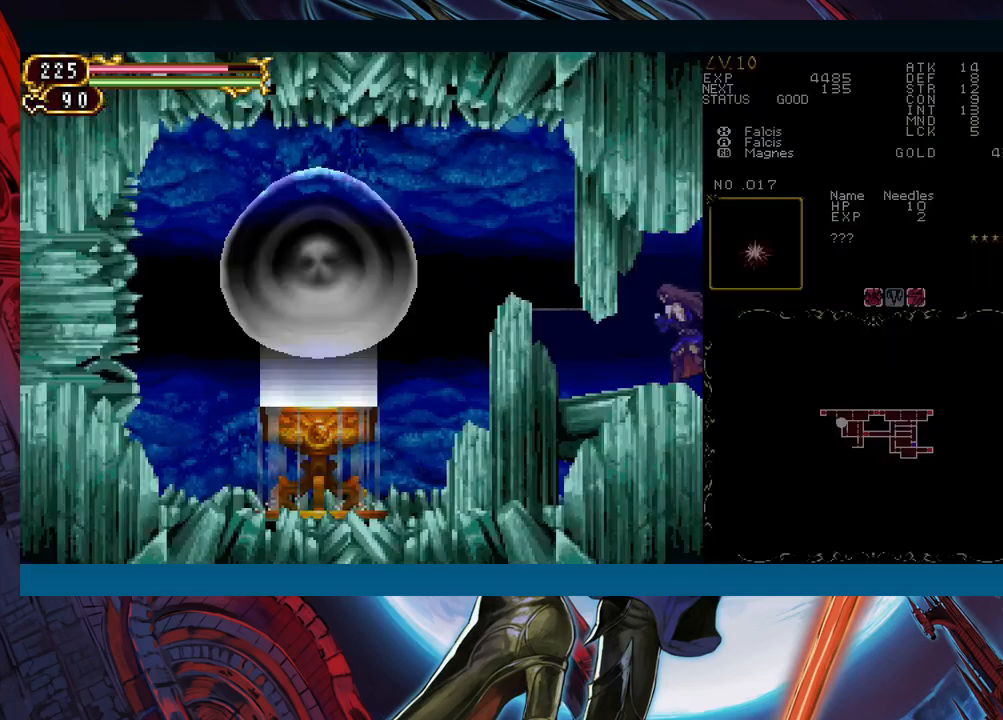
{"buttons": [], "left_stick": "right", "right_stick": "center", "events": [[267, "left_stick", "right"]]}
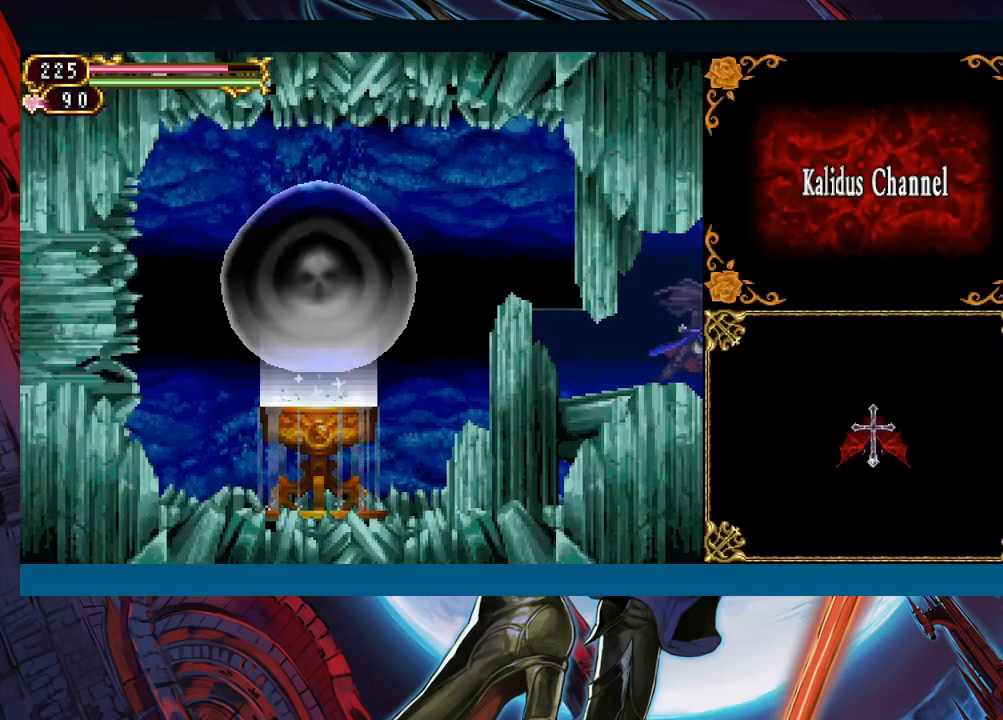
{"buttons": [], "left_stick": "right", "right_stick": "center", "events": []}
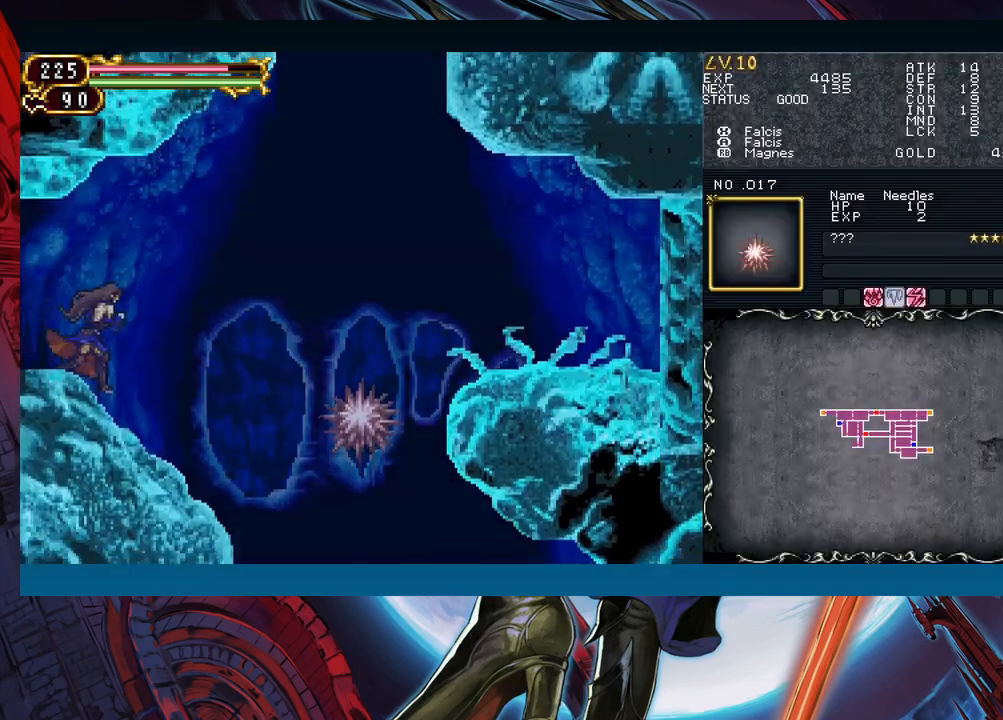
{"buttons": ["B"], "left_stick": "right", "right_stick": "center", "events": [[450, "B", "down"]]}
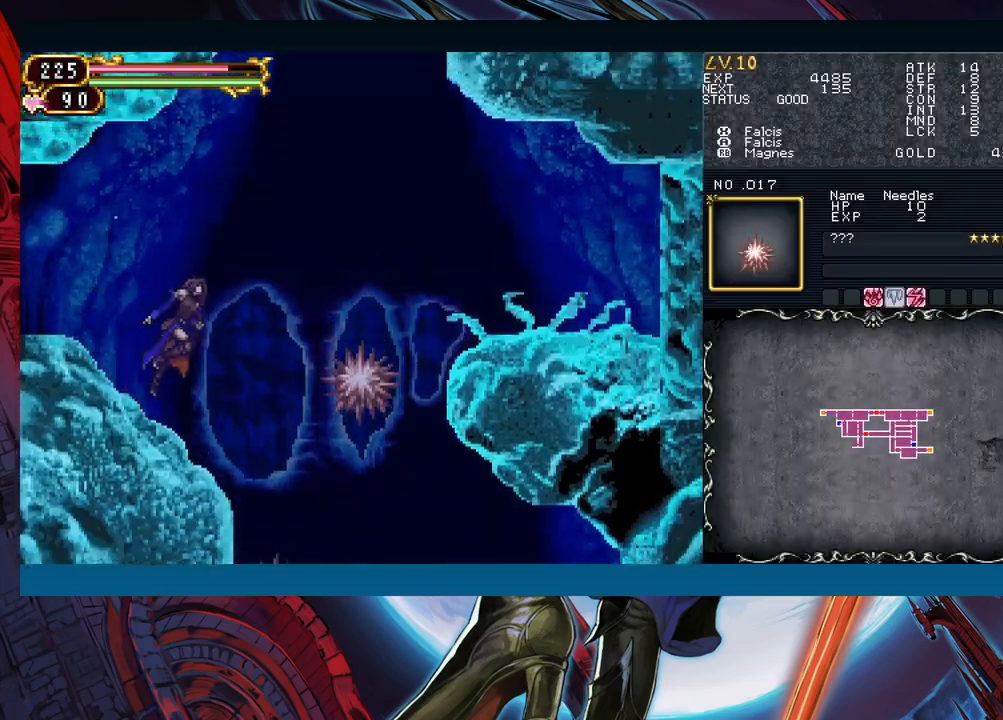
{"buttons": [], "left_stick": "right", "right_stick": "center", "events": [[317, "B", "up"]]}
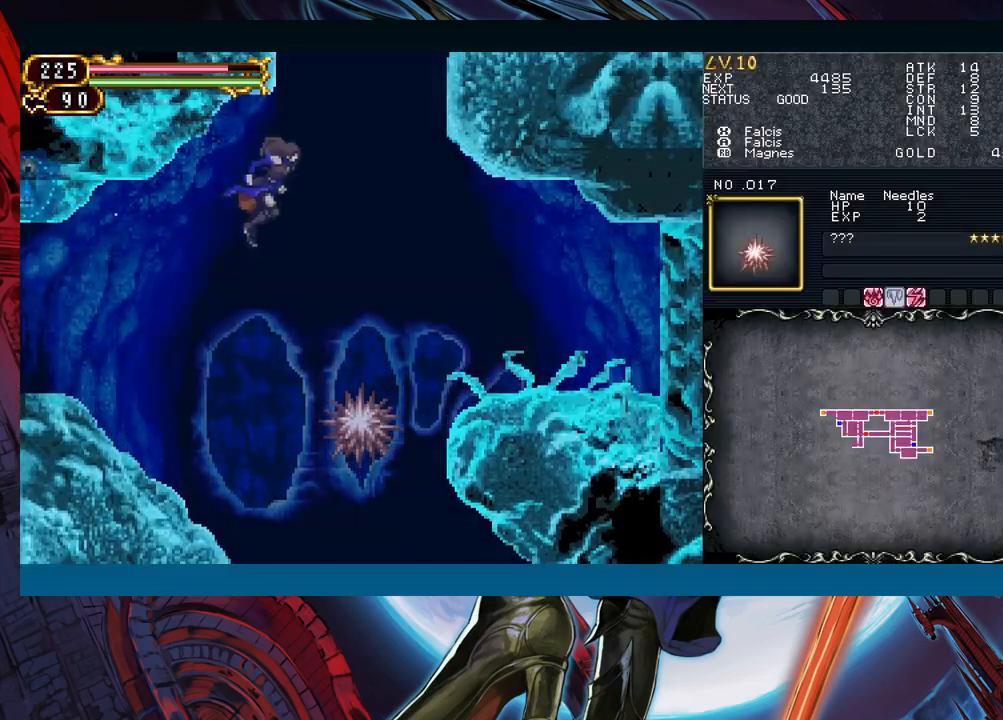
{"buttons": [], "left_stick": "center", "right_stick": "center", "events": [[100, "B", "down"], [333, "left_stick", "center"], [400, "B", "up"]]}
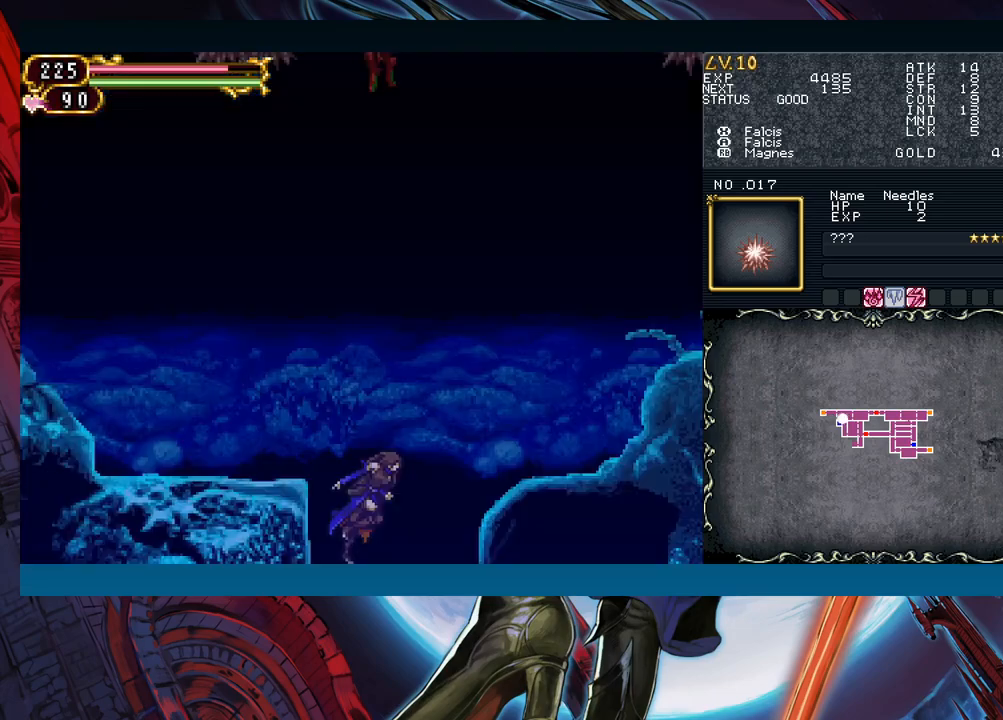
{"buttons": ["B"], "left_stick": "left", "right_stick": "center", "events": [[233, "left_stick", "left"], [317, "B", "down"]]}
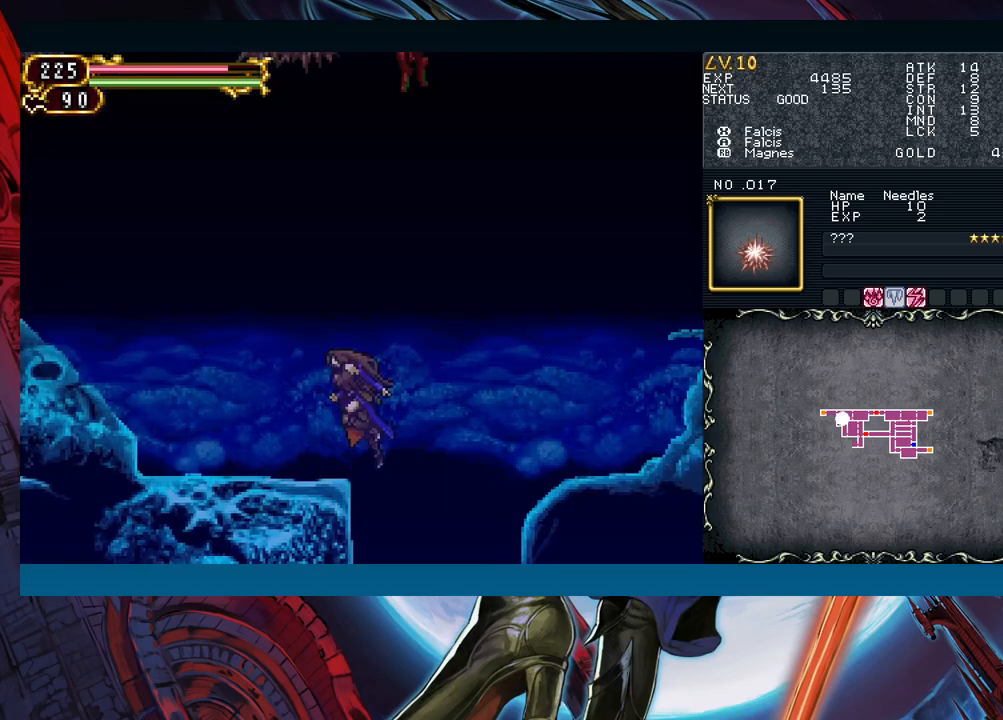
{"buttons": [], "left_stick": "left", "right_stick": "center", "events": [[150, "B", "up"]]}
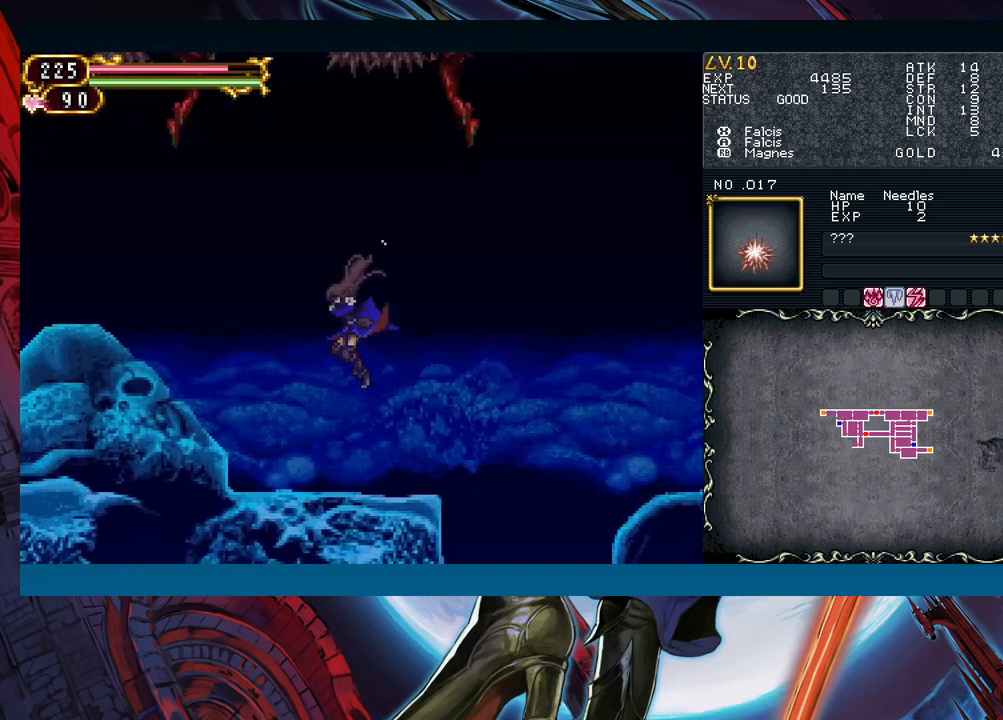
{"buttons": [], "left_stick": "right", "right_stick": "center", "events": [[267, "B", "down"], [400, "B", "up"], [450, "left_stick", "right"]]}
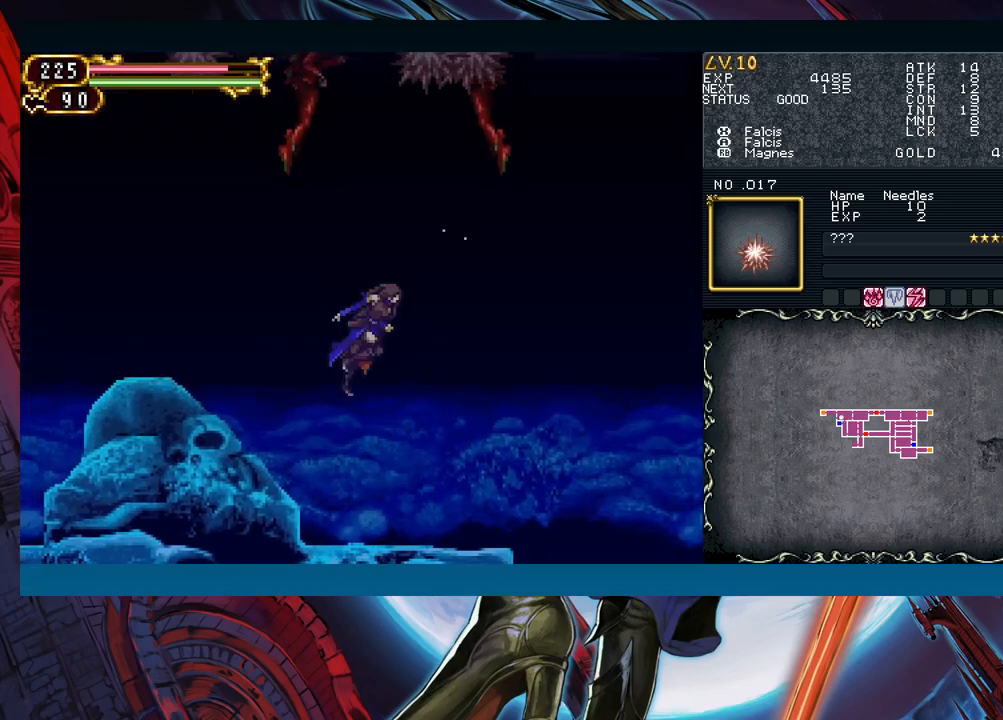
{"buttons": [], "left_stick": "left", "right_stick": "center", "events": [[33, "left_stick", "left"], [283, "B", "down"], [367, "B", "up"]]}
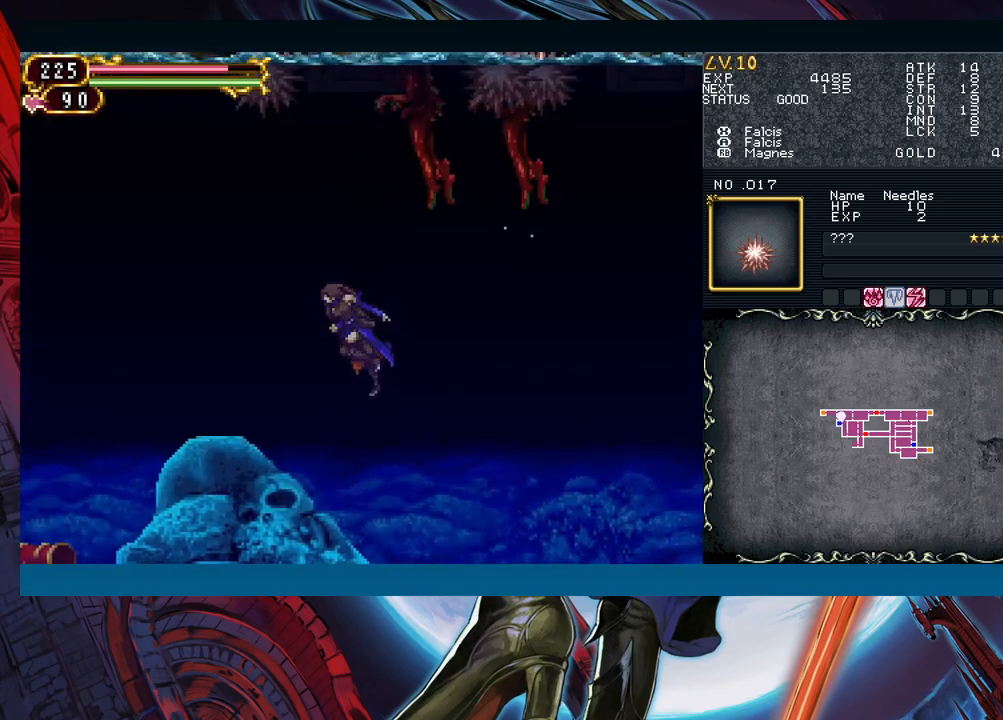
{"buttons": ["A", "B"], "left_stick": "right", "right_stick": "center", "events": [[117, "B", "down"], [167, "left_stick", "right"], [250, "A", "down"], [267, "left_stick", "center"], [483, "left_stick", "right"]]}
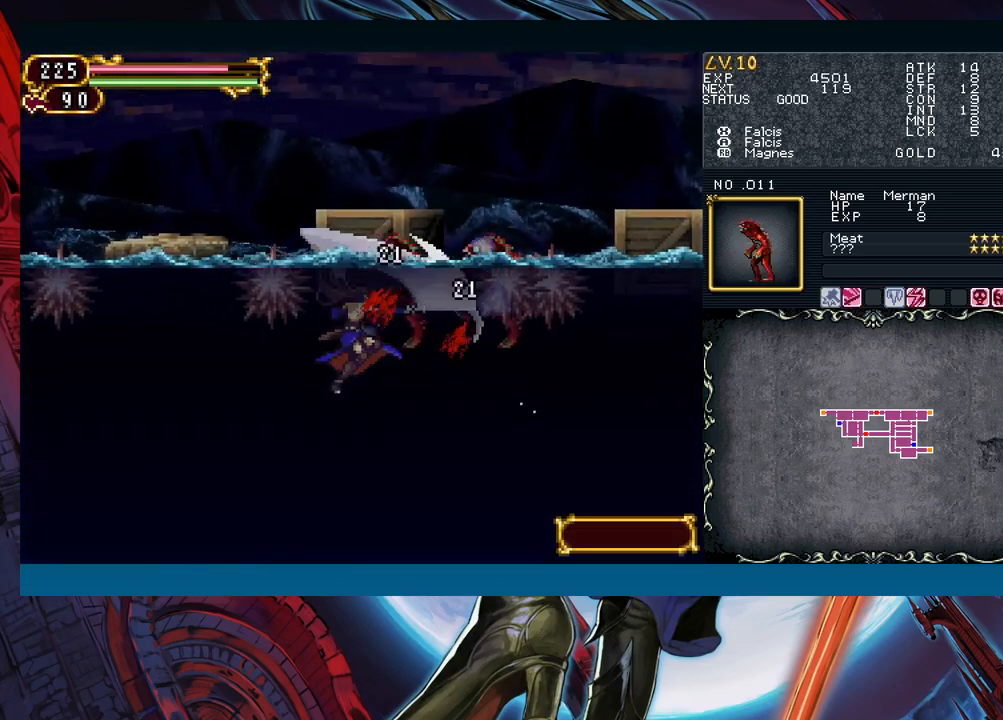
{"buttons": [], "left_stick": "right", "right_stick": "center", "events": [[233, "A", "up"], [283, "B", "up"]]}
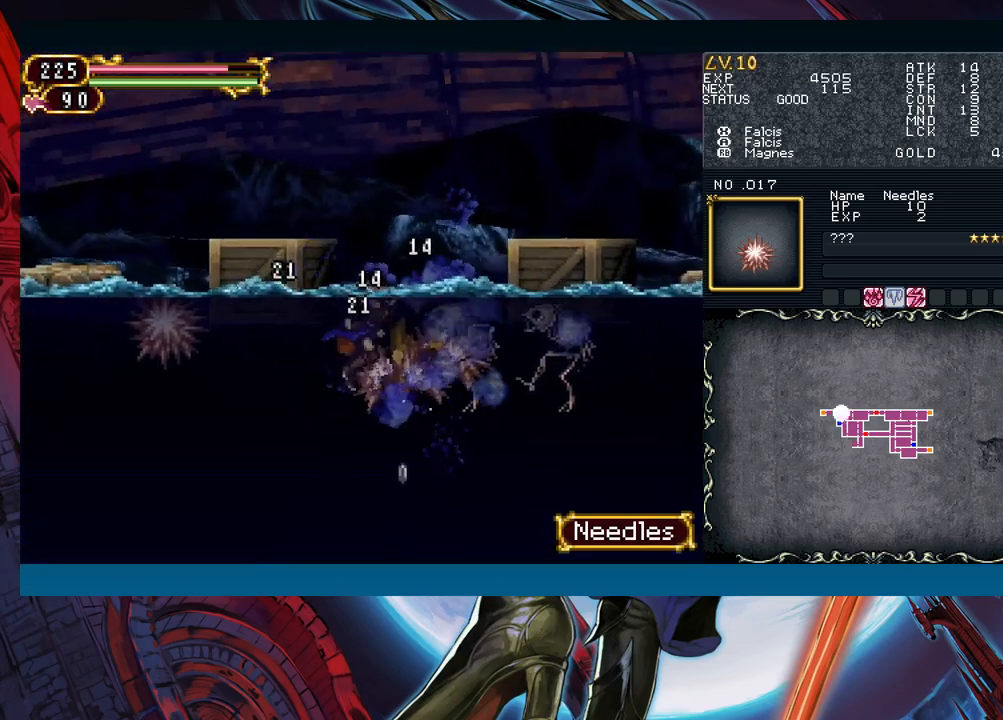
{"buttons": ["B"], "left_stick": "left", "right_stick": "center", "events": [[233, "left_stick", "left"], [467, "B", "down"]]}
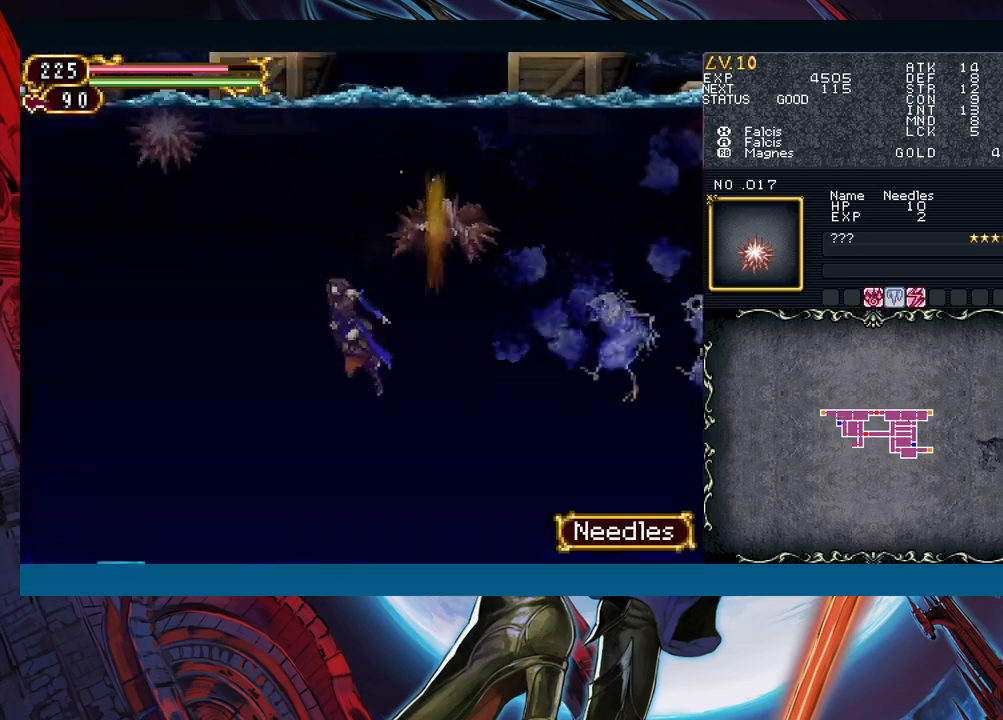
{"buttons": ["A", "B"], "left_stick": "left", "right_stick": "center", "events": [[17, "A", "down"]]}
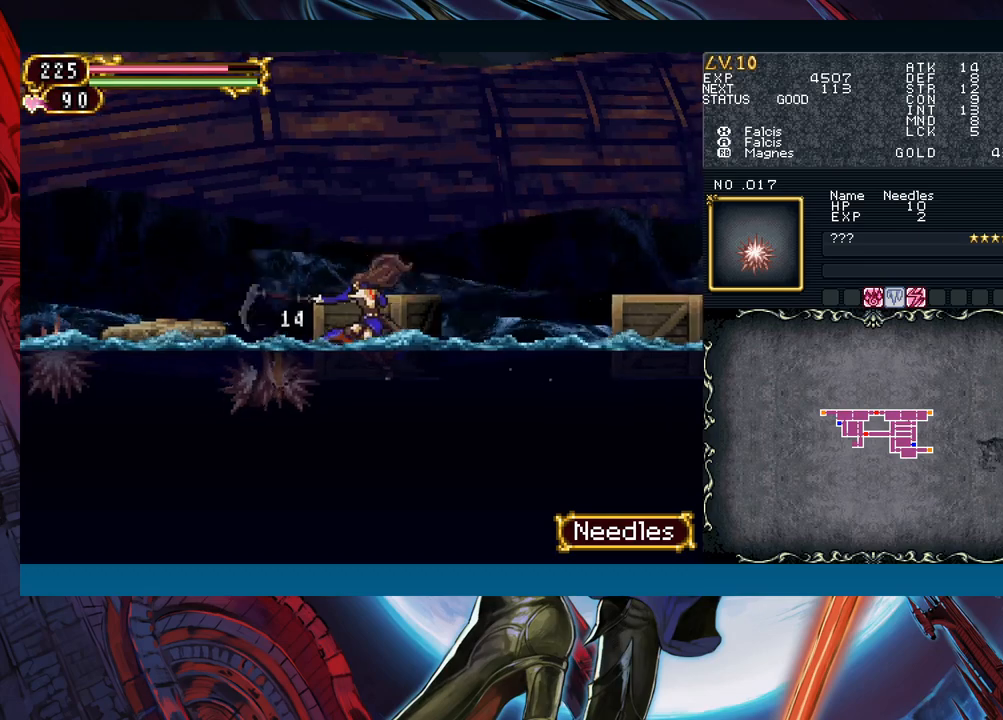
{"buttons": [], "left_stick": "left", "right_stick": "center", "events": [[33, "A", "up"], [50, "B", "up"]]}
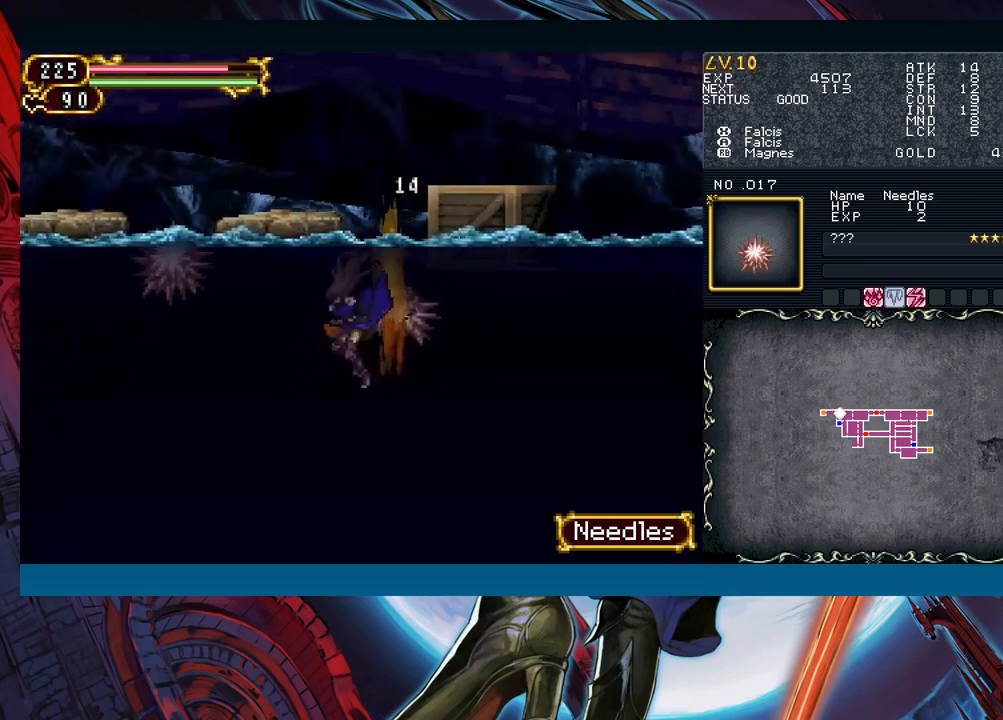
{"buttons": [], "left_stick": "left", "right_stick": "center", "events": [[17, "B", "down"], [50, "A", "down"], [67, "B", "up"], [183, "A", "up"]]}
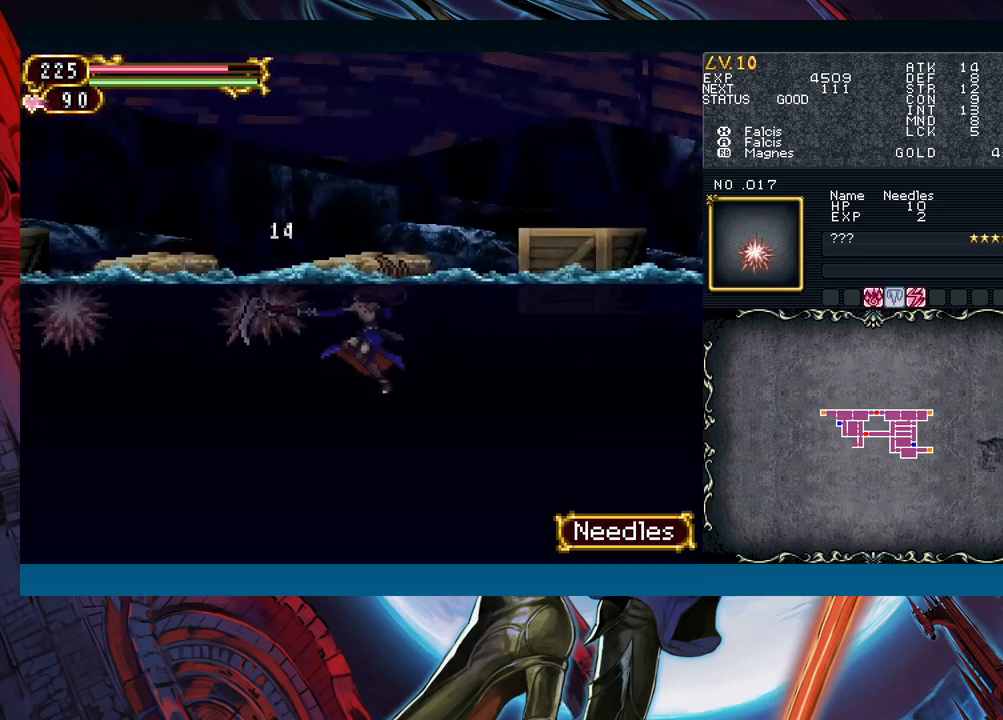
{"buttons": ["B"], "left_stick": "left", "right_stick": "center", "events": [[467, "B", "down"]]}
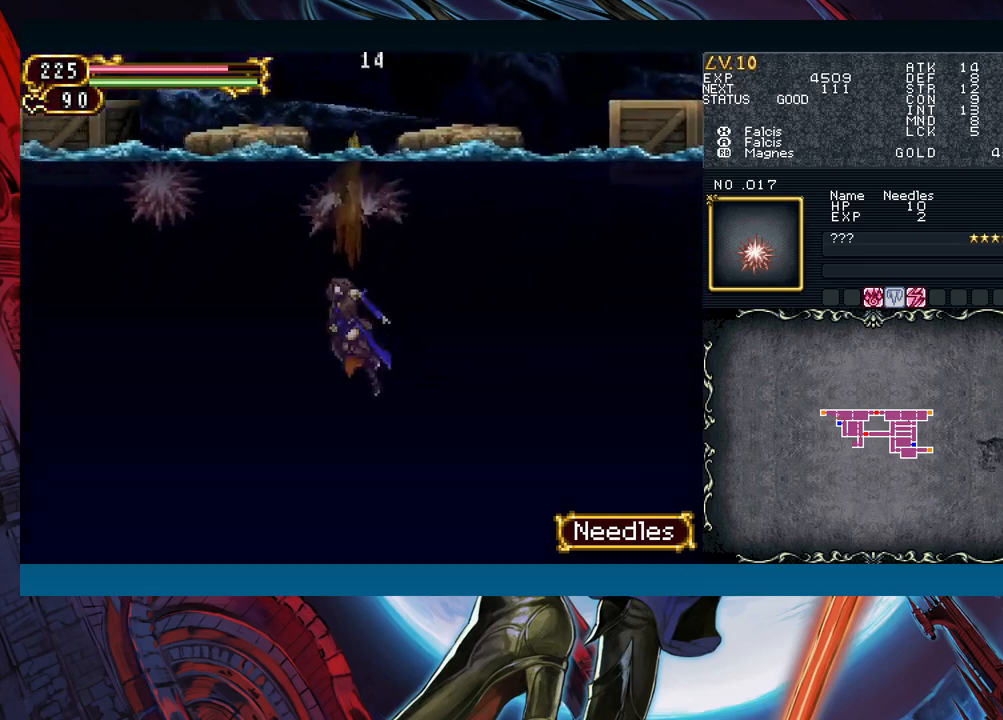
{"buttons": [], "left_stick": "right", "right_stick": "center", "events": [[33, "A", "down"], [150, "B", "up"], [183, "A", "up"], [400, "left_stick", "right"]]}
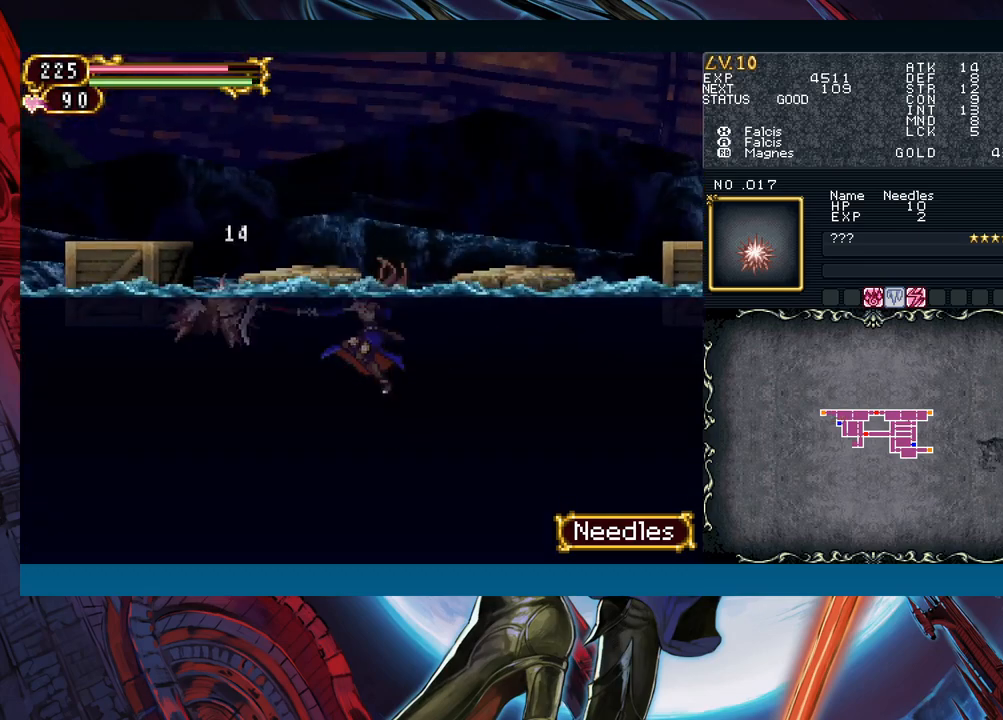
{"buttons": [], "left_stick": "right", "right_stick": "center", "events": []}
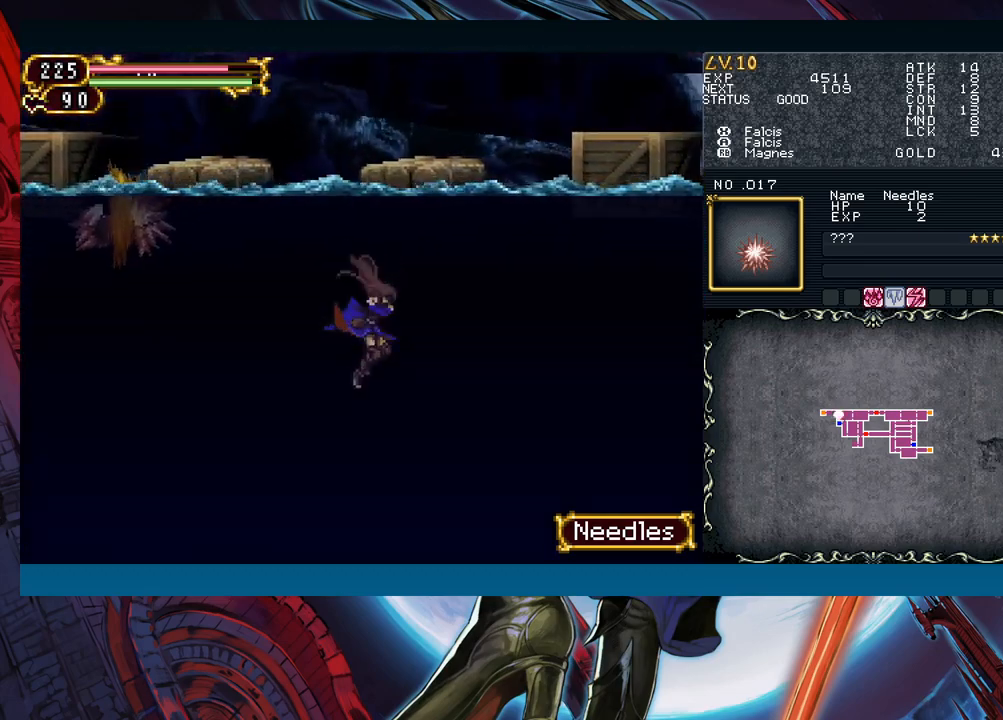
{"buttons": [], "left_stick": "left", "right_stick": "center", "events": [[67, "left_stick", "left"]]}
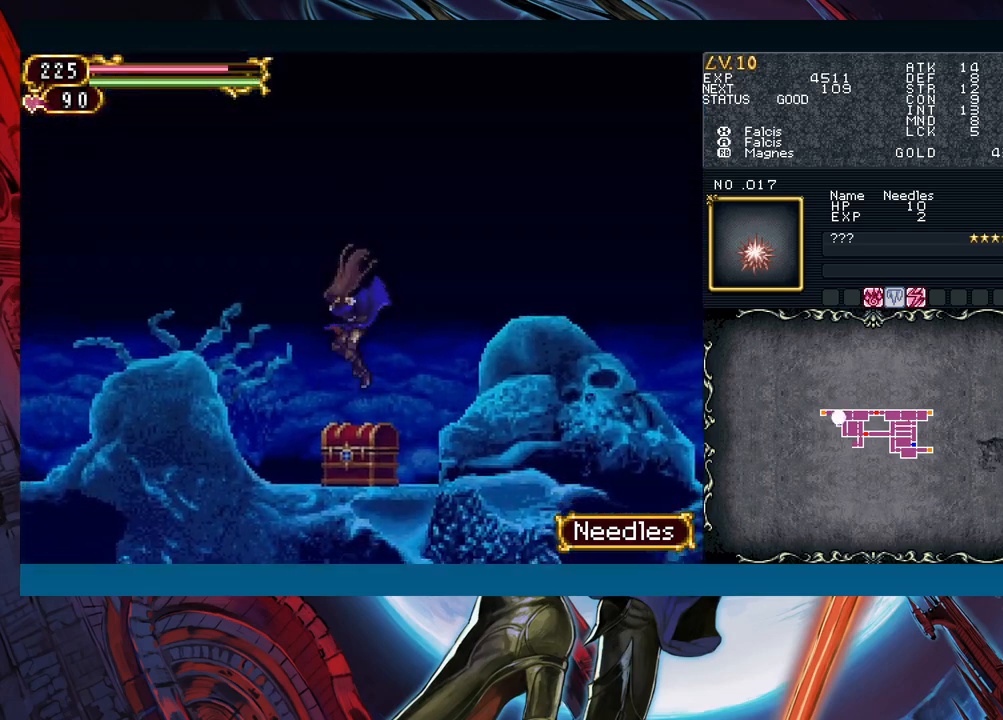
{"buttons": [], "left_stick": "left", "right_stick": "center", "events": [[217, "left_stick", "right"], [317, "left_stick", "up"], [450, "left_stick", "left"]]}
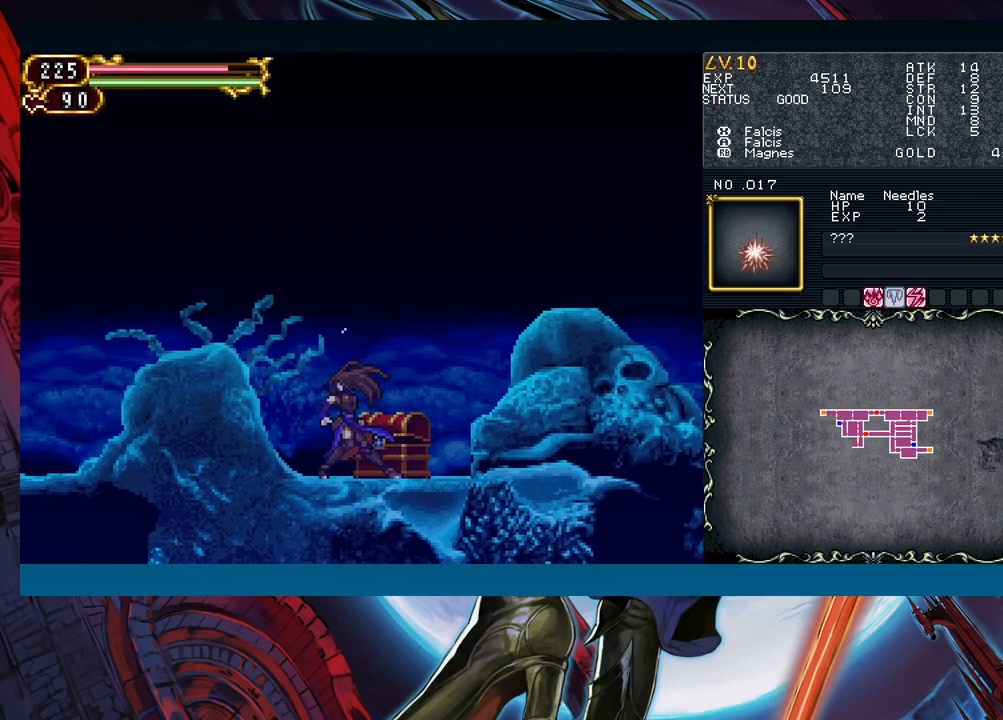
{"buttons": [], "left_stick": "left", "right_stick": "center", "events": [[300, "B", "down"], [500, "B", "up"]]}
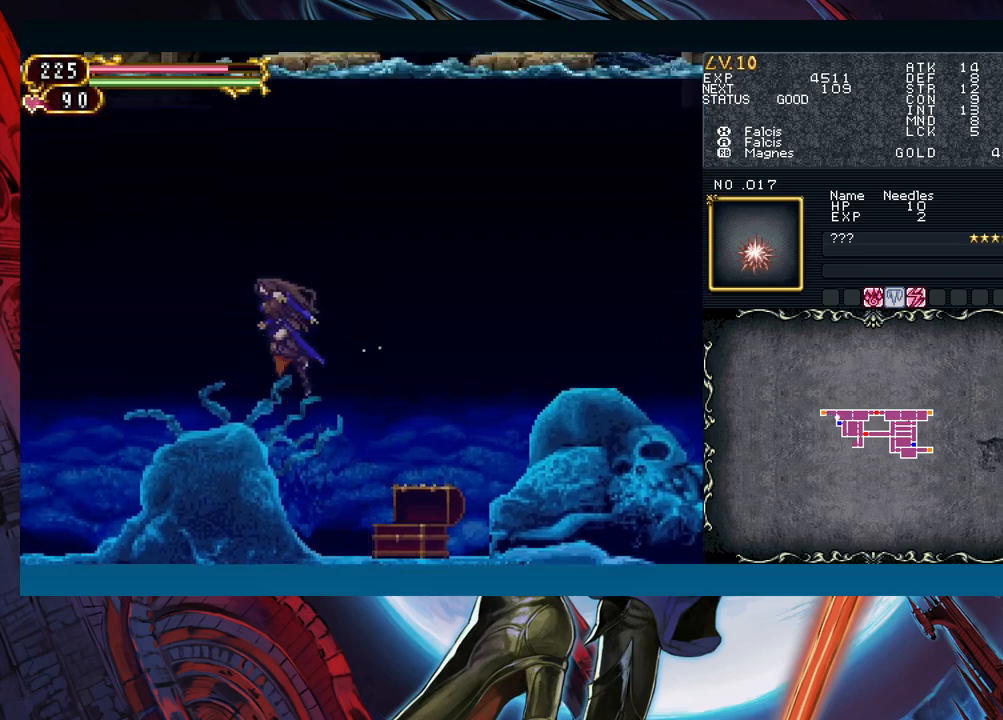
{"buttons": ["Y", "R1"], "left_stick": "center", "right_stick": "center", "events": [[450, "left_stick", "right"], [483, "R1", "down"], [483, "Y", "down"], [500, "left_stick", "center"]]}
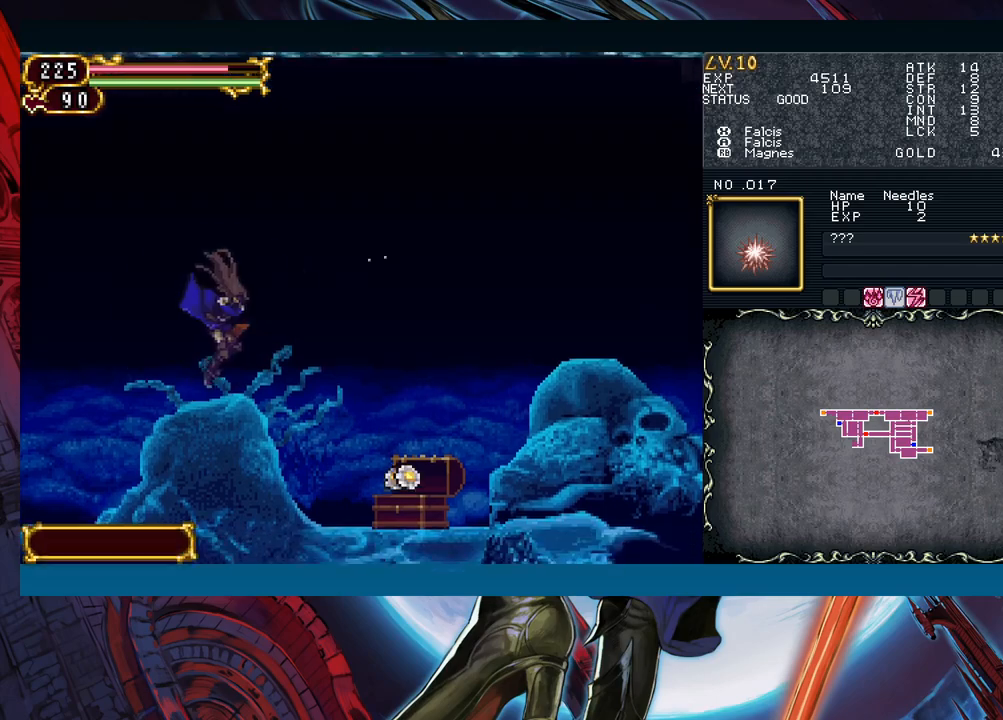
{"buttons": ["R1"], "left_stick": "center", "right_stick": "center", "events": [[50, "R1", "up"], [67, "Y", "up"], [300, "Y", "down"], [417, "Y", "up"], [467, "R1", "down"]]}